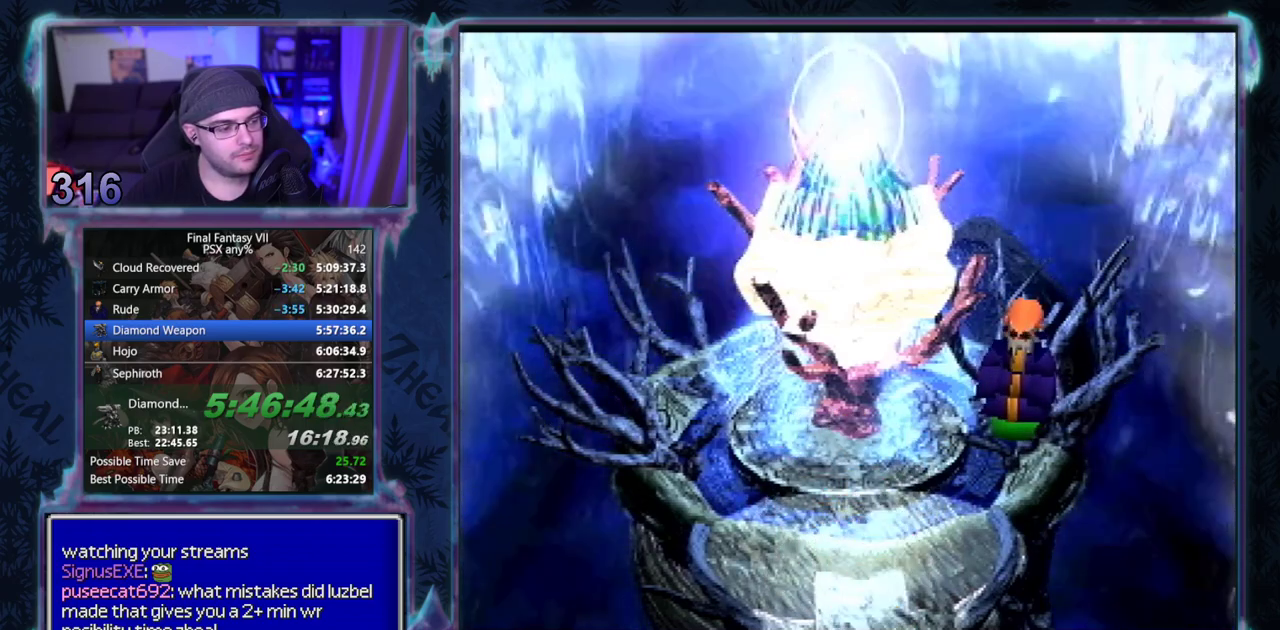
Gameplay with a controller (PlayStation layout); each line is a JSON object with the inputs held at the frame after it. "events" lists button and stick changes between this image and that frame as [ms after this image, input, new state], when the widget could be followed in between. Not read: L3 R3 right_stick.
{"buttons": ["CROSS", "DPAD_RIGHT"], "left_stick": "center", "events": [[350, "DPAD_DOWN", "up"], [383, "DPAD_RIGHT", "down"]]}
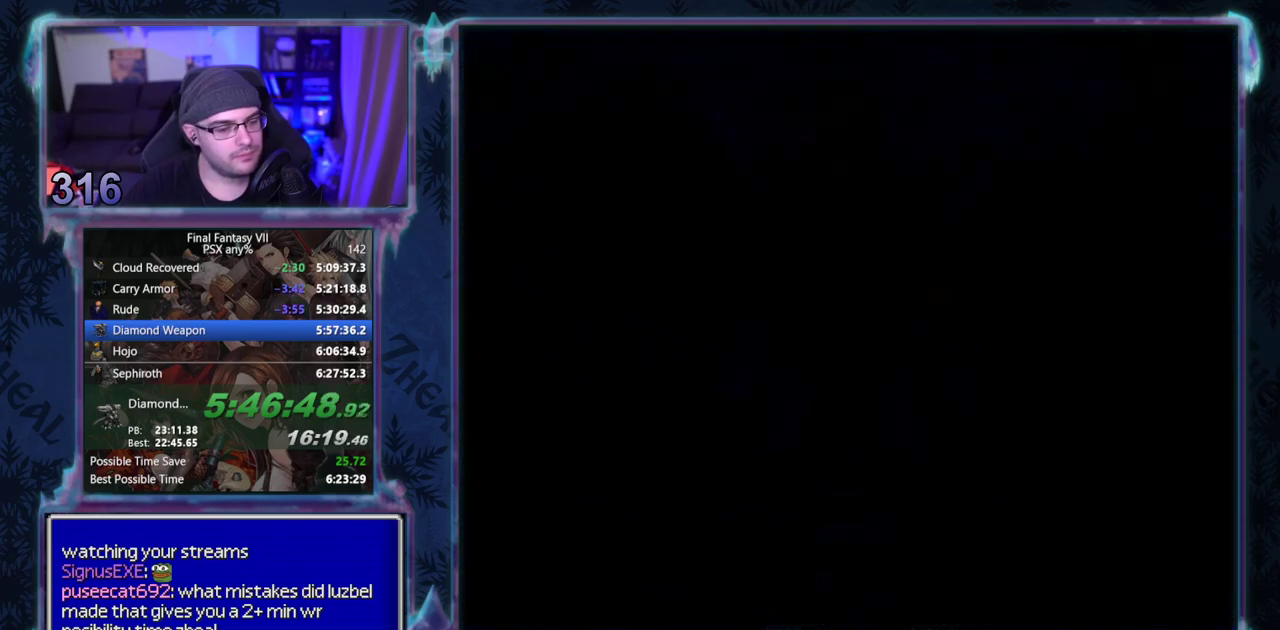
{"buttons": ["CROSS", "DPAD_RIGHT"], "left_stick": "center", "events": []}
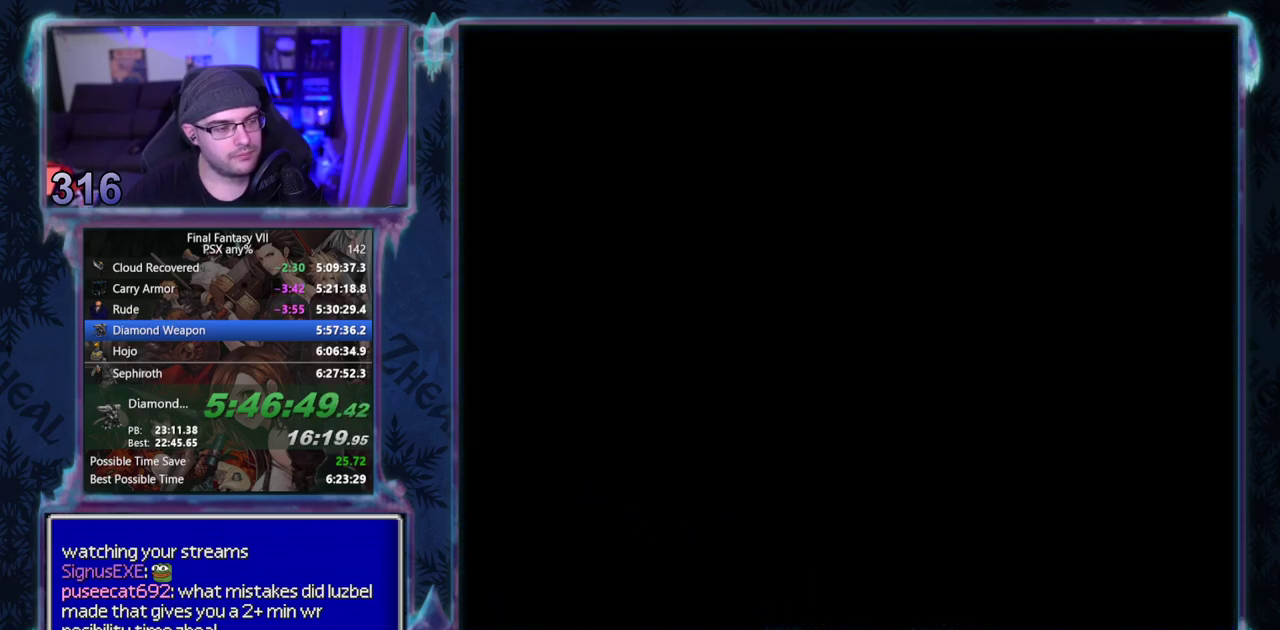
{"buttons": ["CROSS", "DPAD_RIGHT"], "left_stick": "center", "events": []}
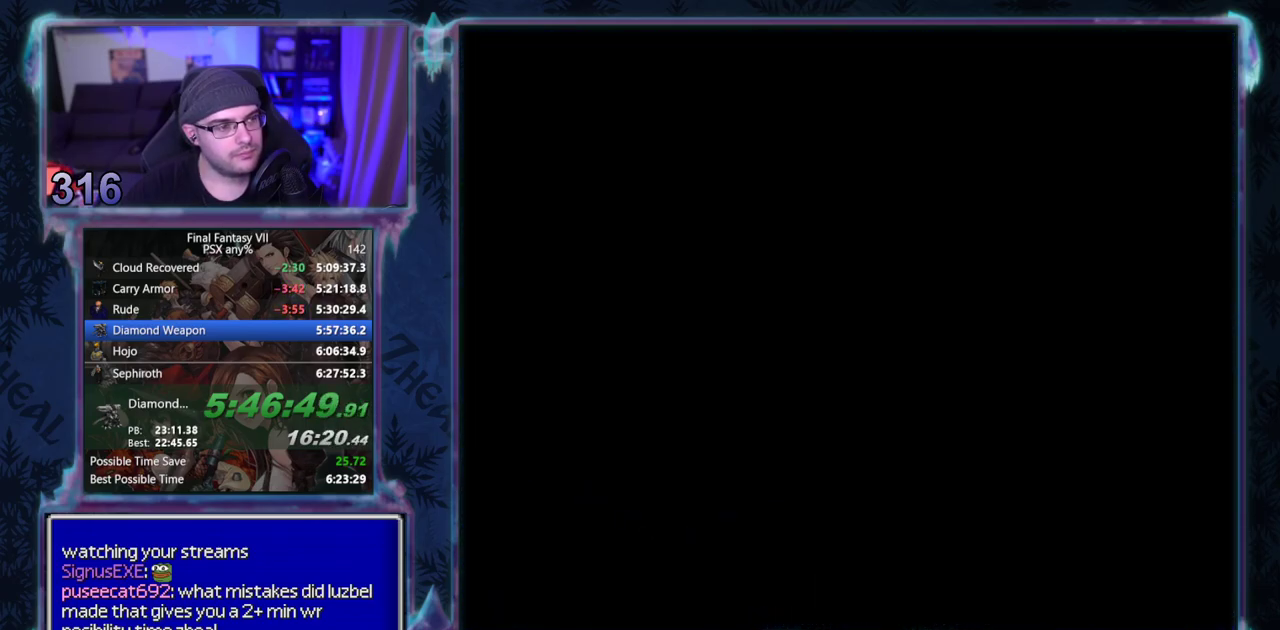
{"buttons": ["CROSS", "DPAD_RIGHT"], "left_stick": "center", "events": []}
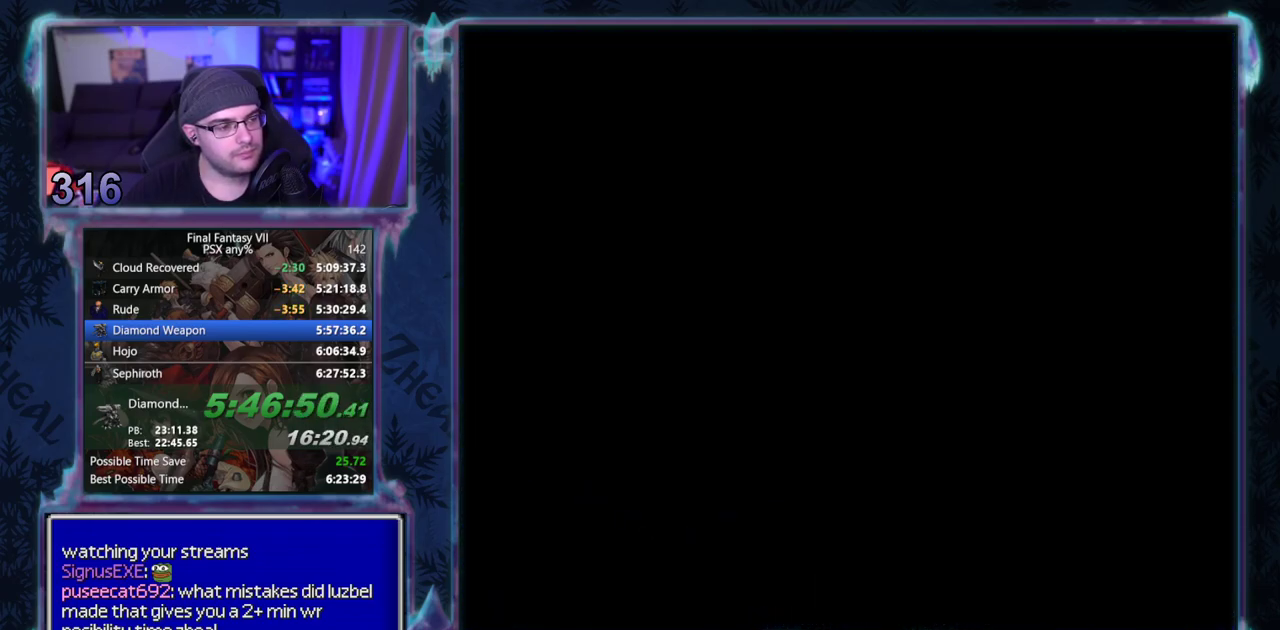
{"buttons": ["CROSS", "DPAD_RIGHT"], "left_stick": "center", "events": []}
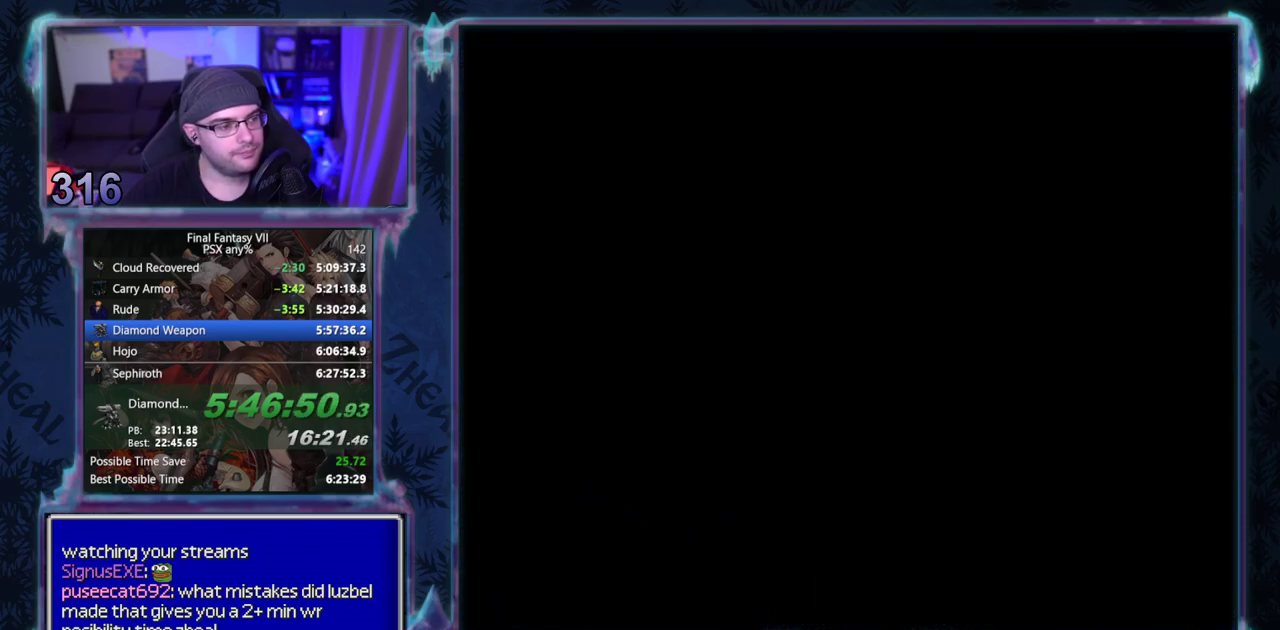
{"buttons": ["CROSS", "DPAD_RIGHT"], "left_stick": "center", "events": []}
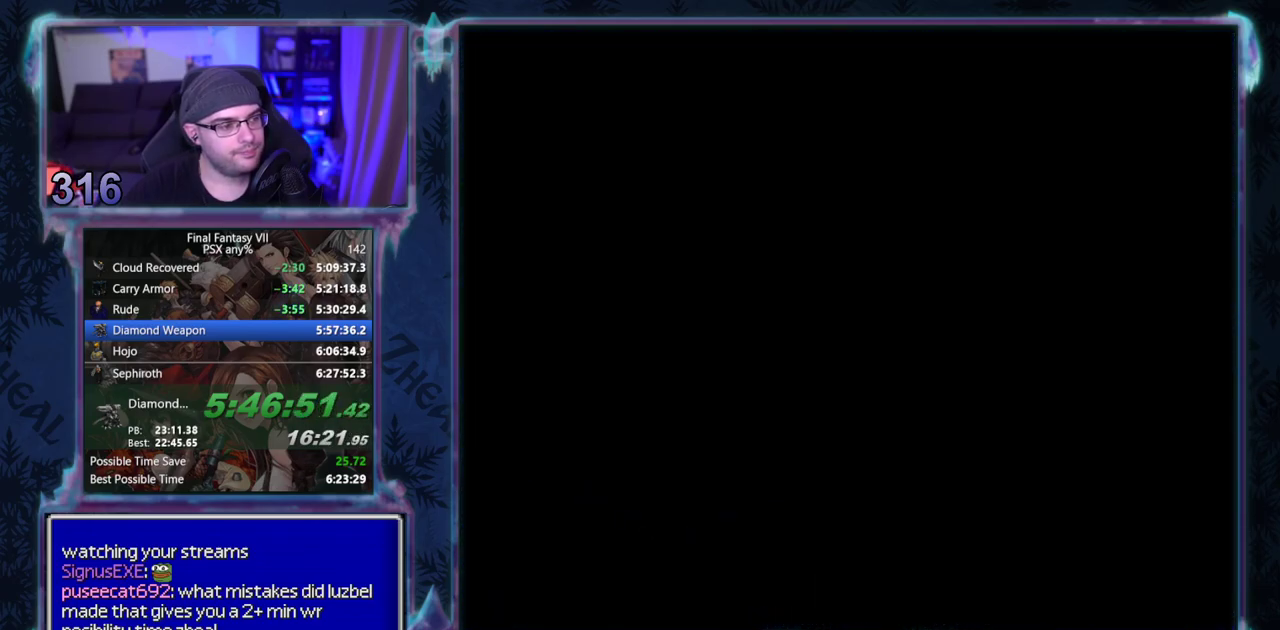
{"buttons": ["CROSS", "DPAD_RIGHT"], "left_stick": "center", "events": []}
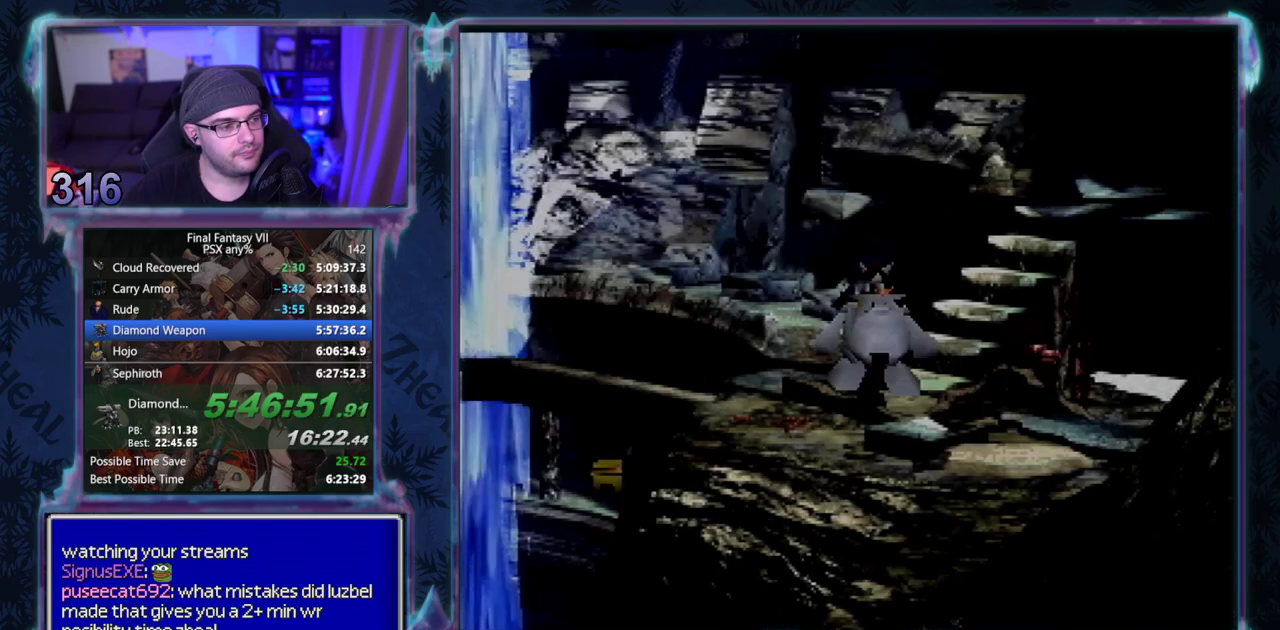
{"buttons": [], "left_stick": "center", "events": [[217, "DPAD_RIGHT", "up"], [233, "CROSS", "up"]]}
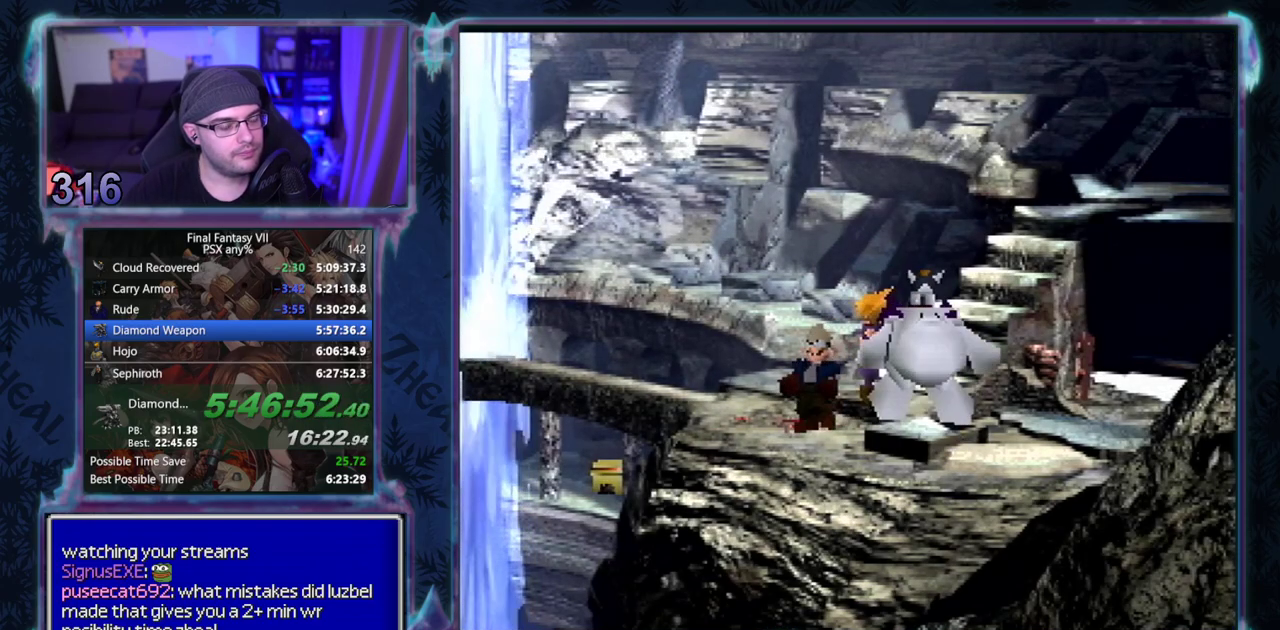
{"buttons": ["CIRCLE"], "left_stick": "center", "events": [[233, "CIRCLE", "down"], [267, "CIRCLE", "up"], [317, "CIRCLE", "down"]]}
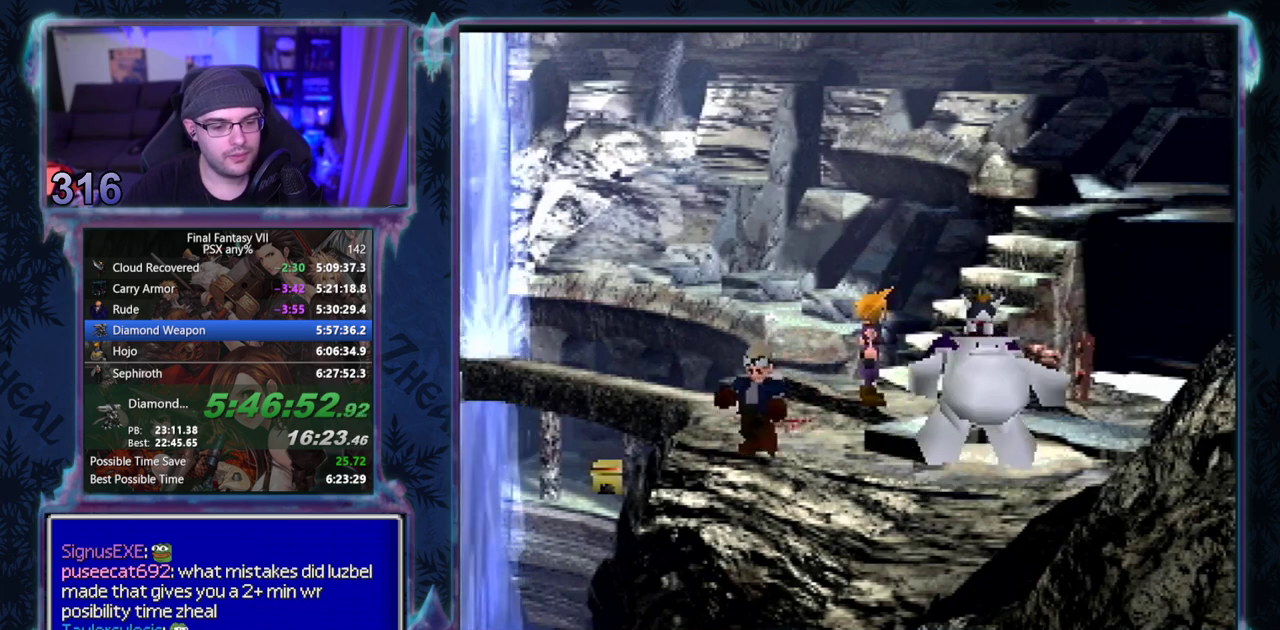
{"buttons": ["CIRCLE"], "left_stick": "center", "events": []}
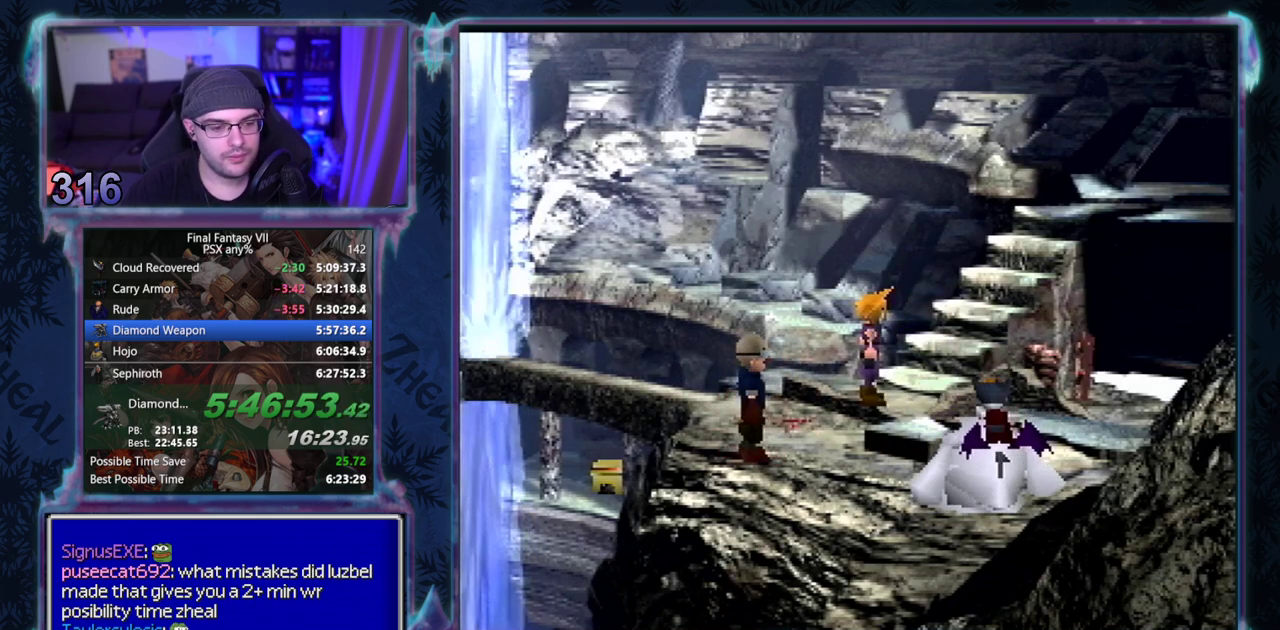
{"buttons": ["CIRCLE"], "left_stick": "center", "events": []}
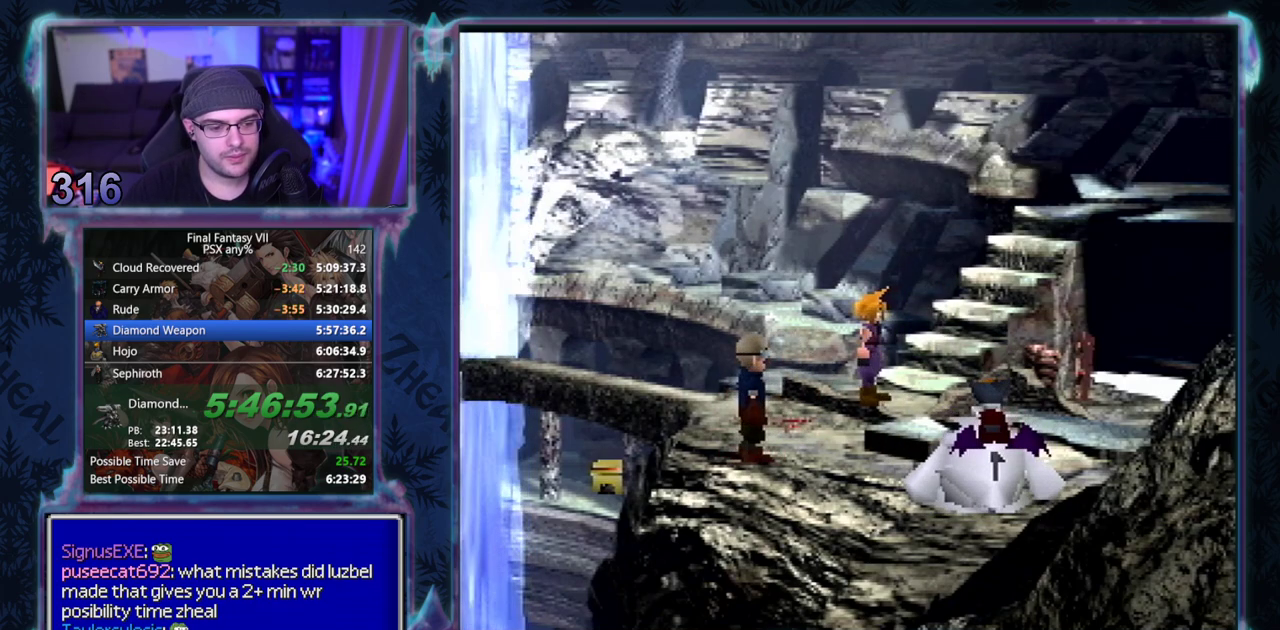
{"buttons": ["CIRCLE"], "left_stick": "center", "events": []}
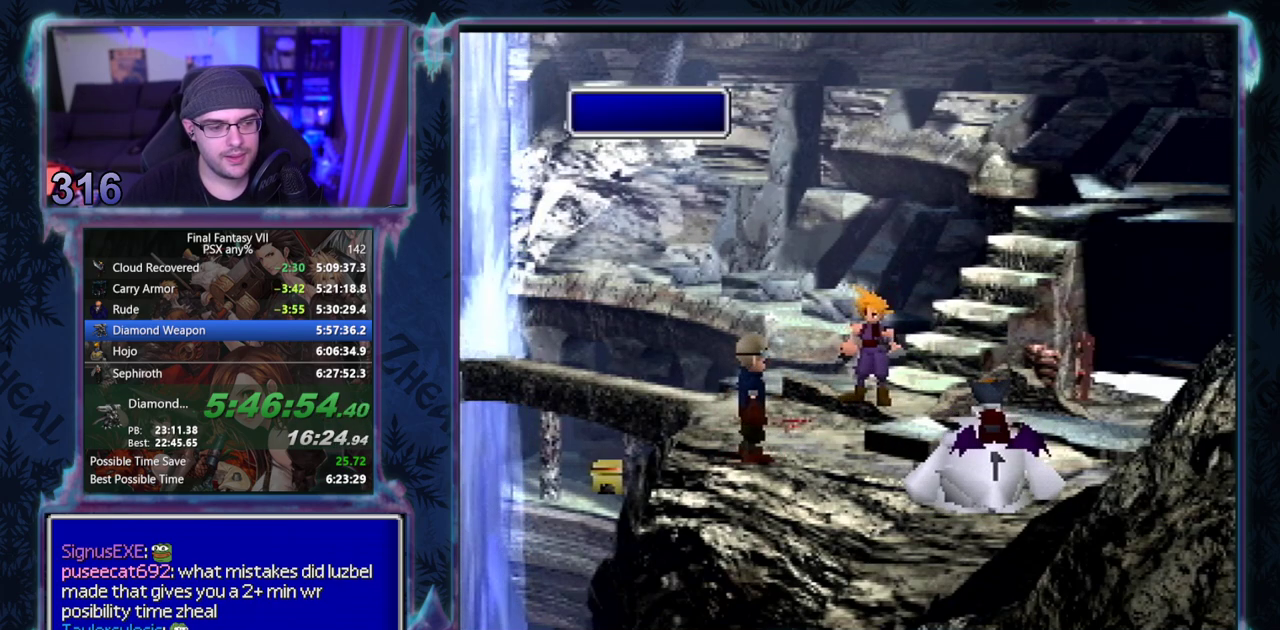
{"buttons": ["CIRCLE"], "left_stick": "center", "events": []}
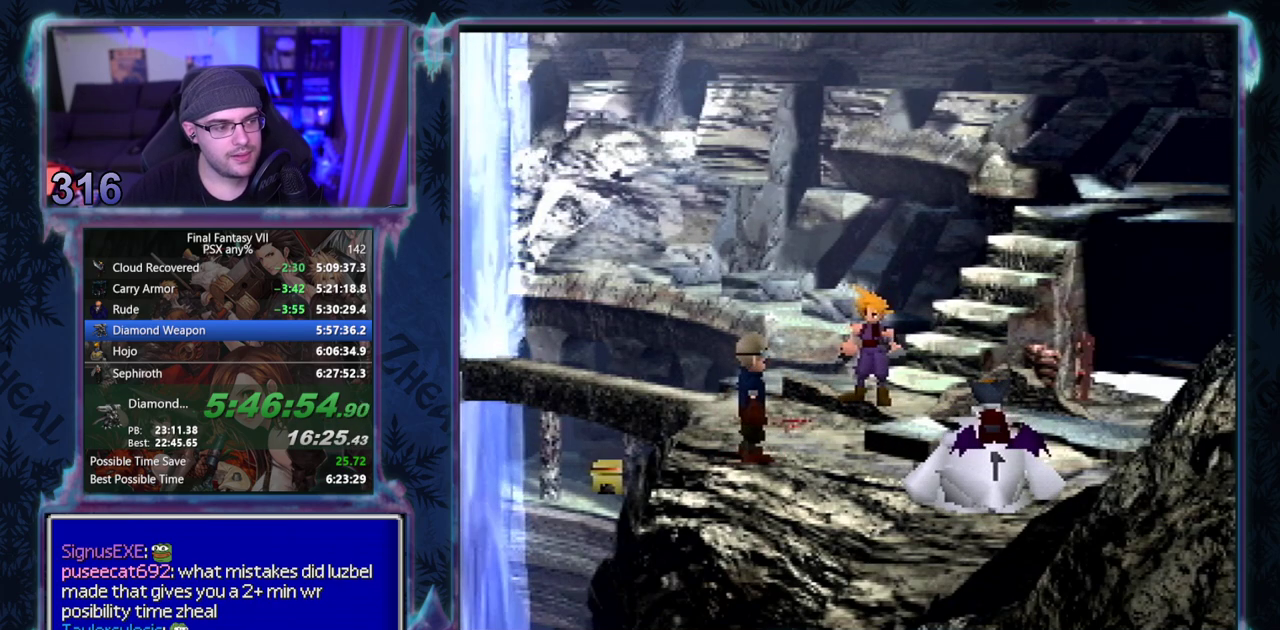
{"buttons": [], "left_stick": "center", "events": [[217, "CIRCLE", "up"], [333, "CIRCLE", "down"], [500, "CIRCLE", "up"]]}
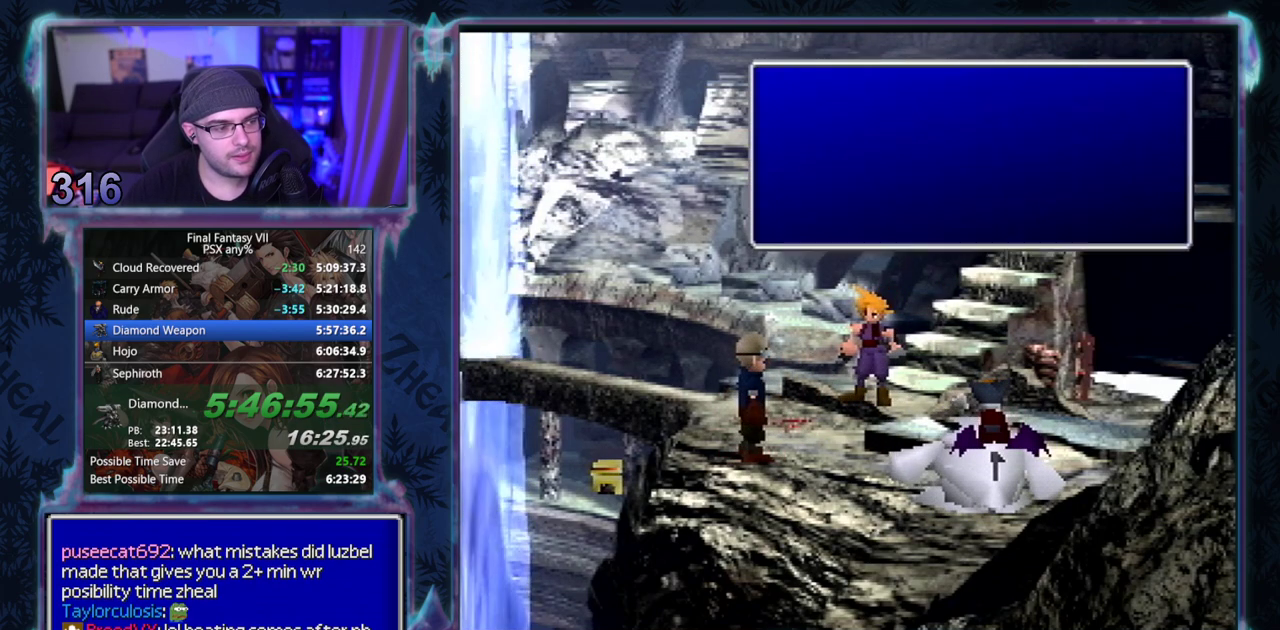
{"buttons": [], "left_stick": "center", "events": []}
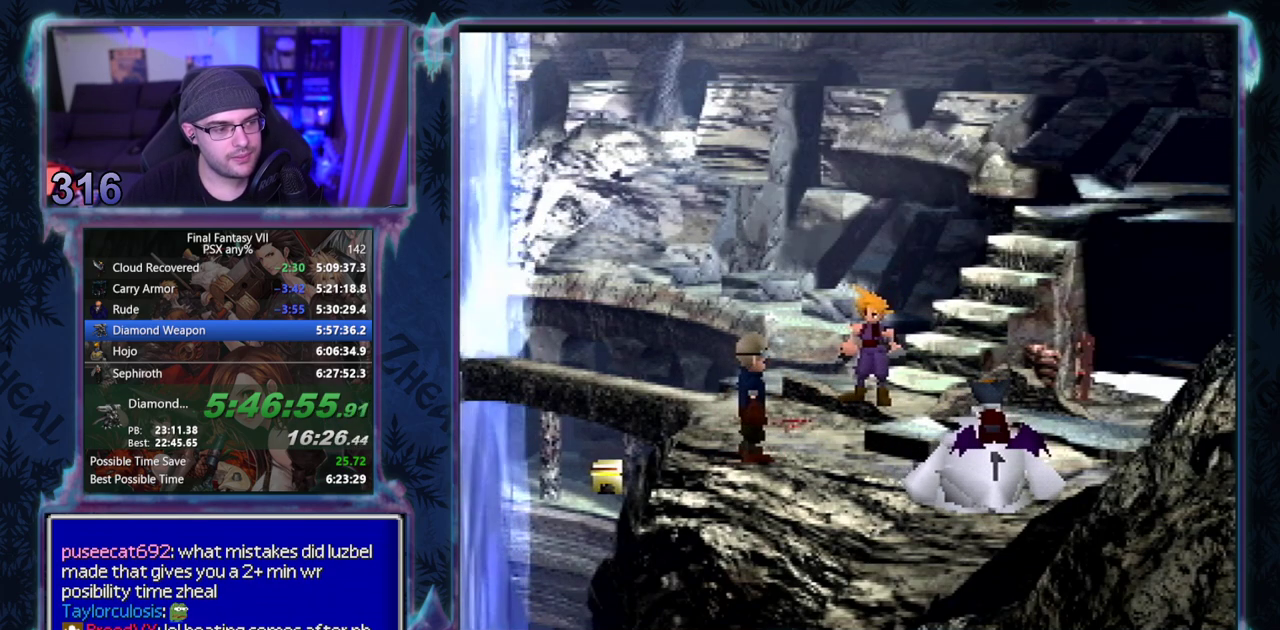
{"buttons": [], "left_stick": "center", "events": []}
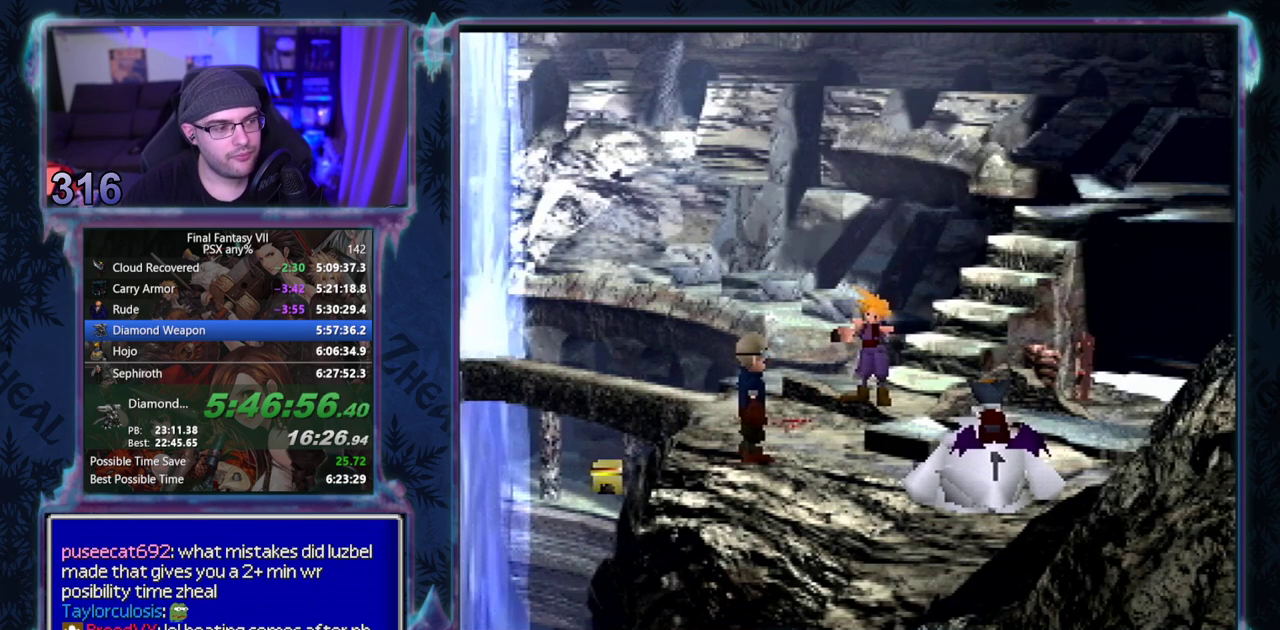
{"buttons": [], "left_stick": "center", "events": []}
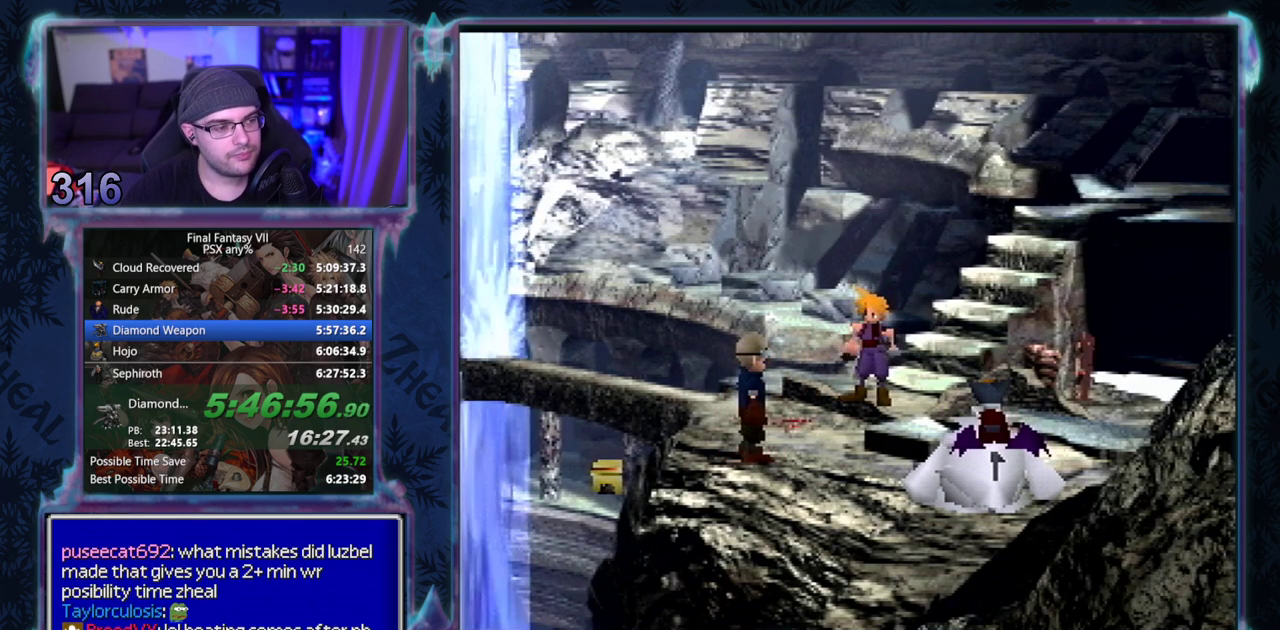
{"buttons": [], "left_stick": "center", "events": []}
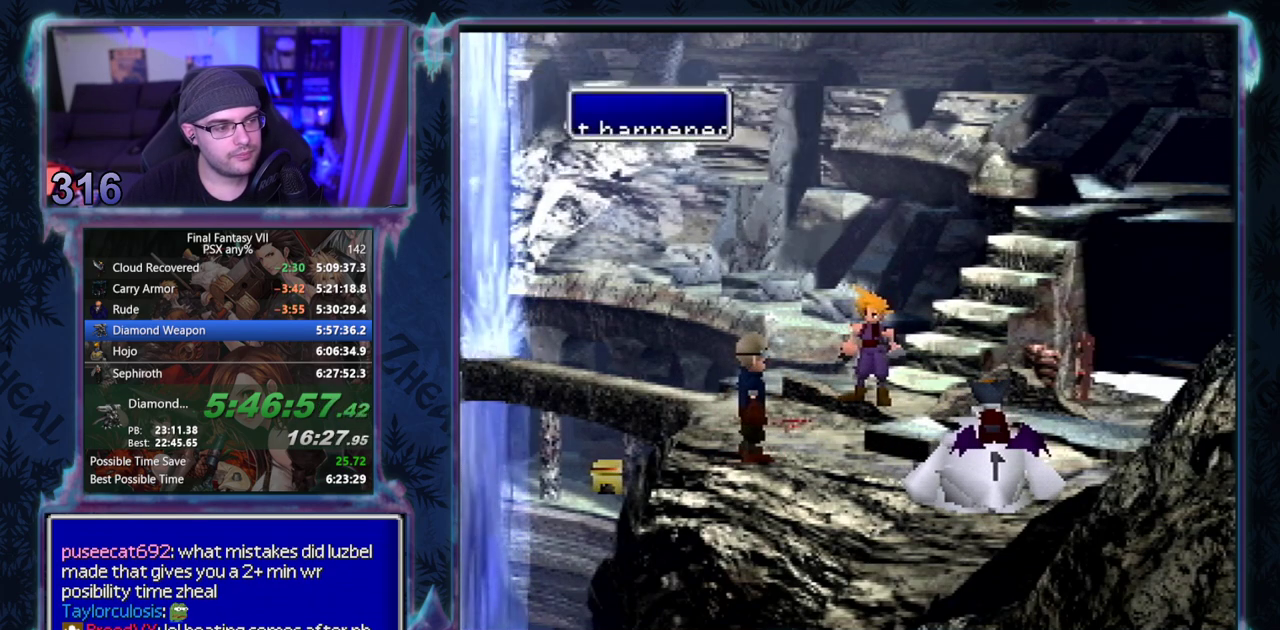
{"buttons": [], "left_stick": "center", "events": []}
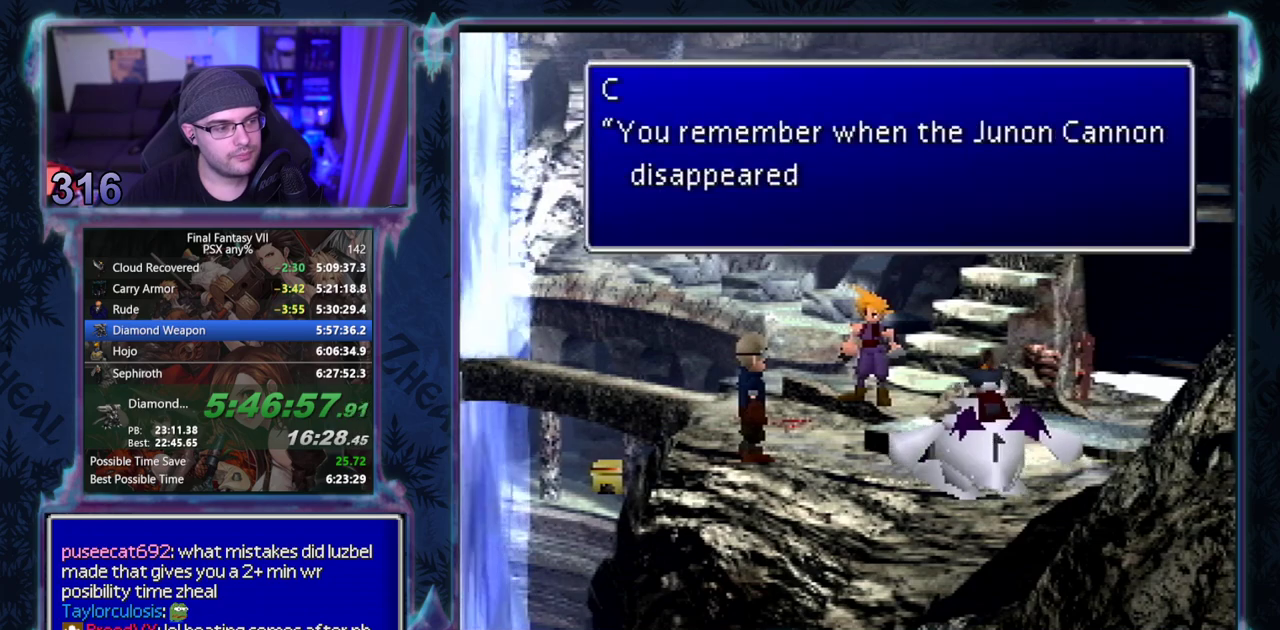
{"buttons": [], "left_stick": "center", "events": []}
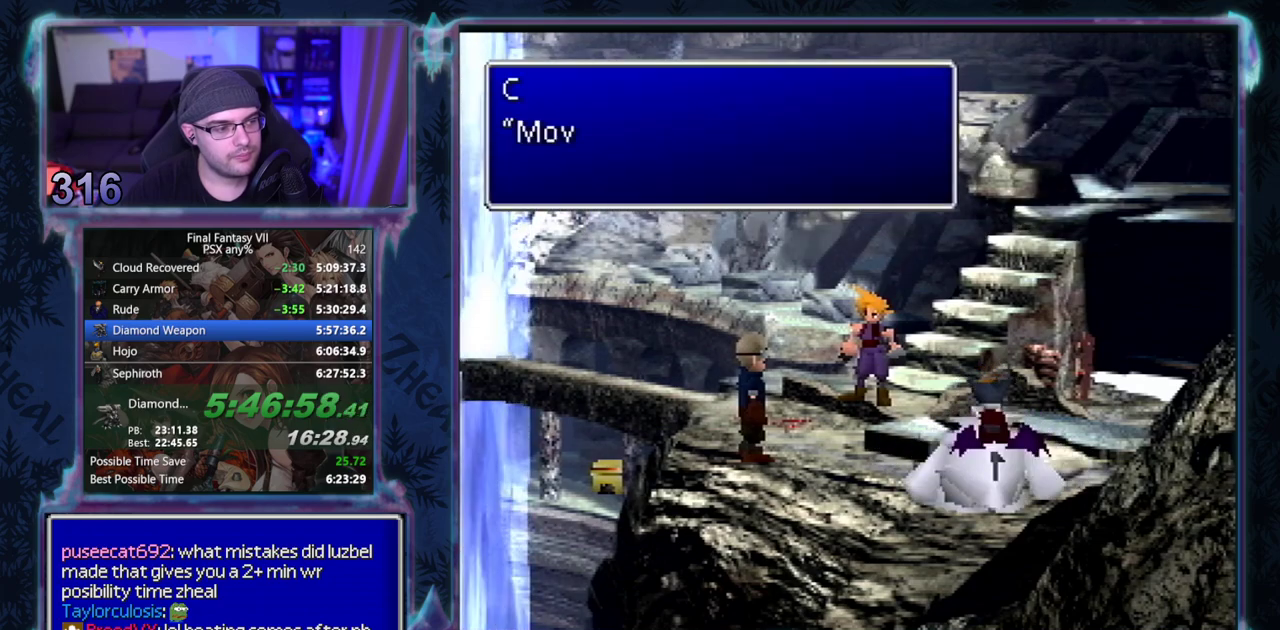
{"buttons": [], "left_stick": "center", "events": []}
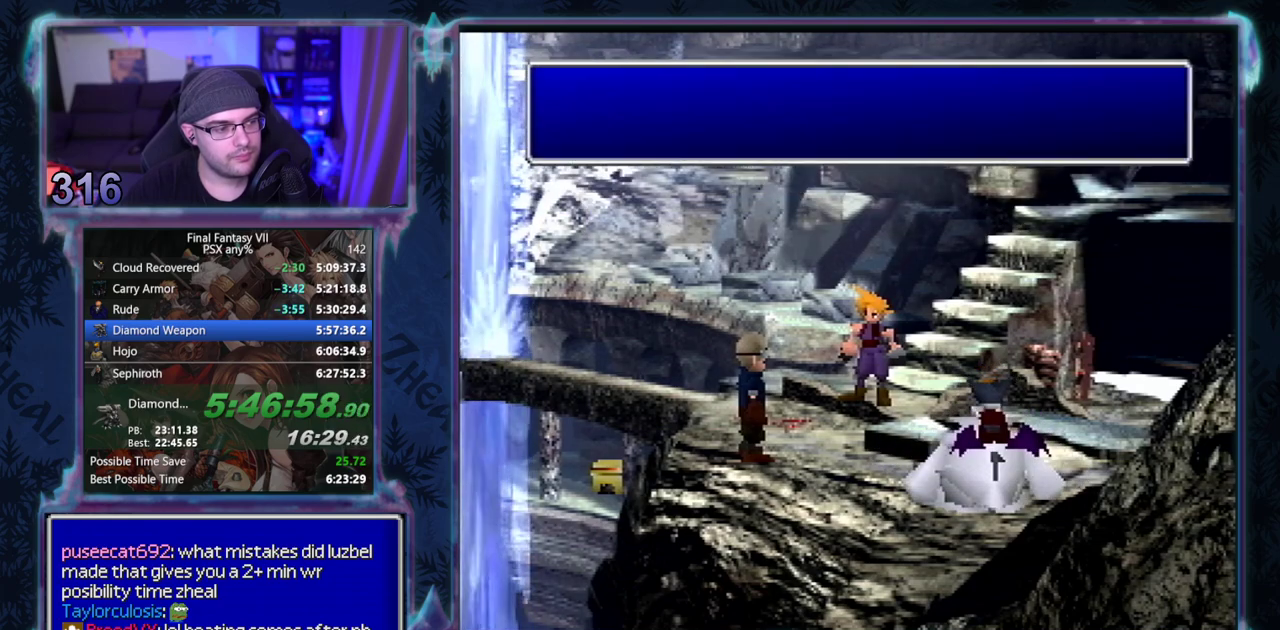
{"buttons": ["CIRCLE"], "left_stick": "center"}
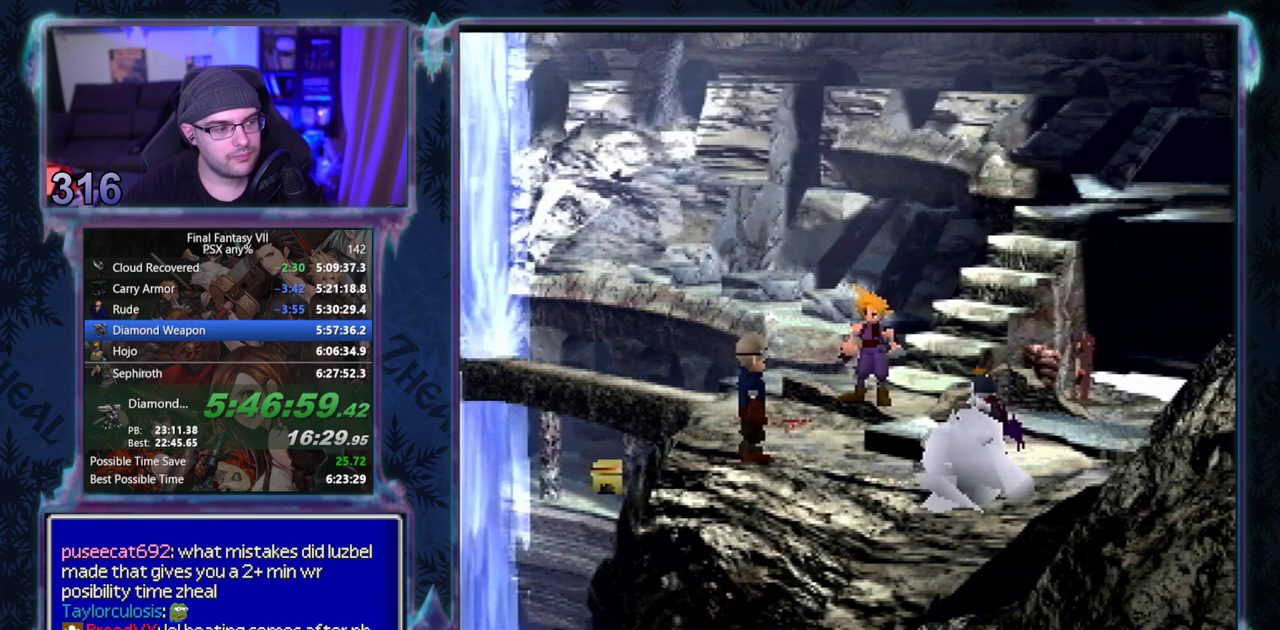
{"buttons": ["CIRCLE"], "left_stick": "center", "events": []}
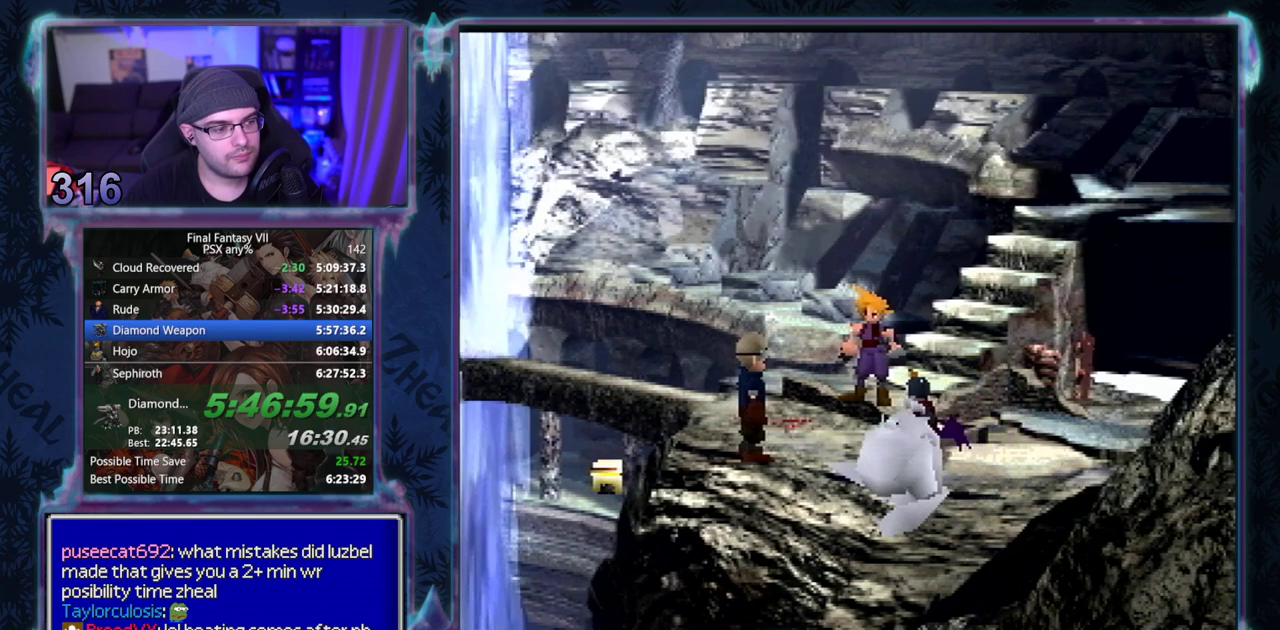
{"buttons": ["CIRCLE"], "left_stick": "center", "events": []}
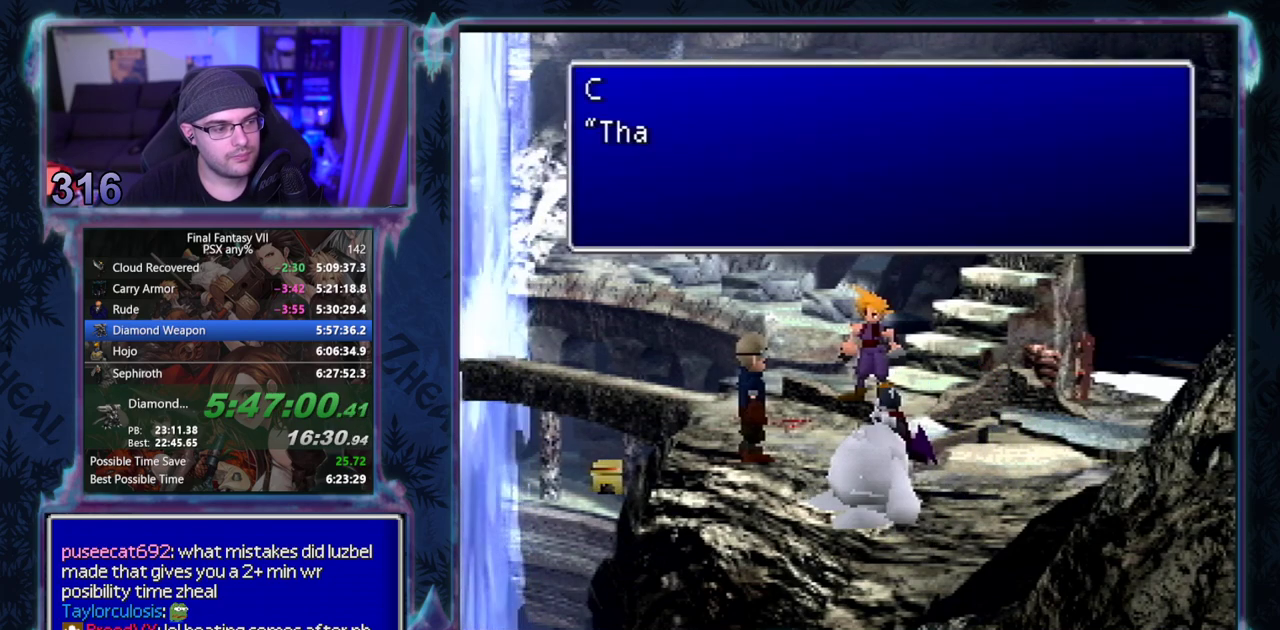
{"buttons": [], "left_stick": "center", "events": [[33, "CIRCLE", "up"], [333, "CIRCLE", "down"], [483, "CIRCLE", "up"]]}
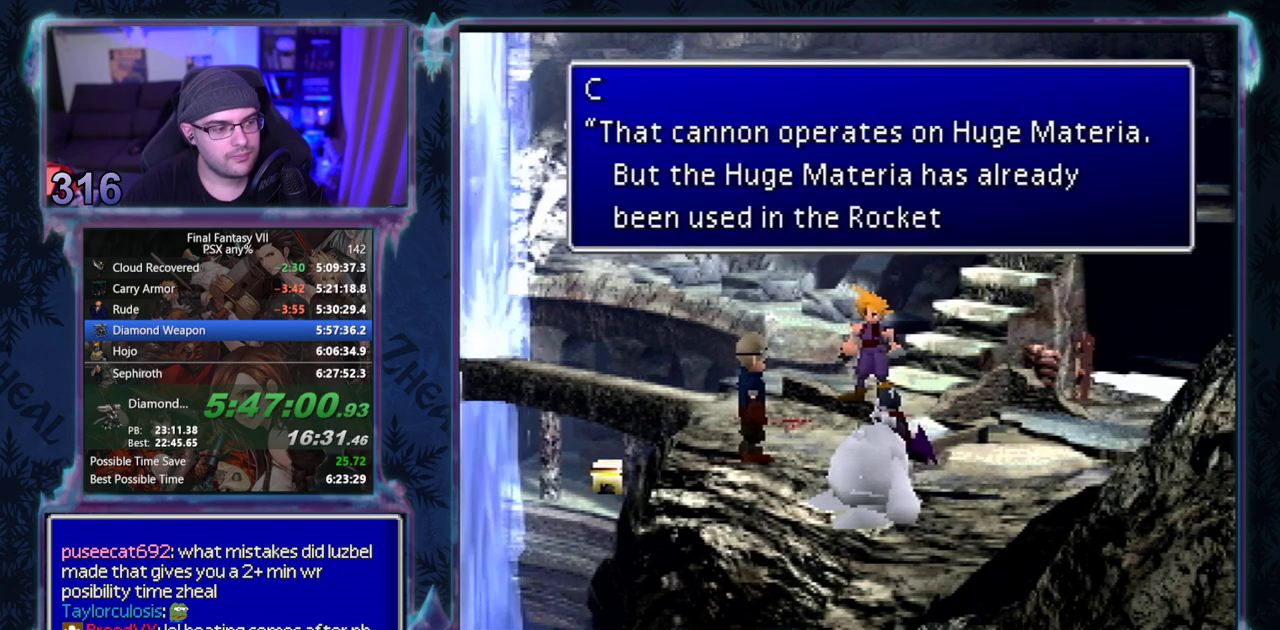
{"buttons": [], "left_stick": "center", "events": []}
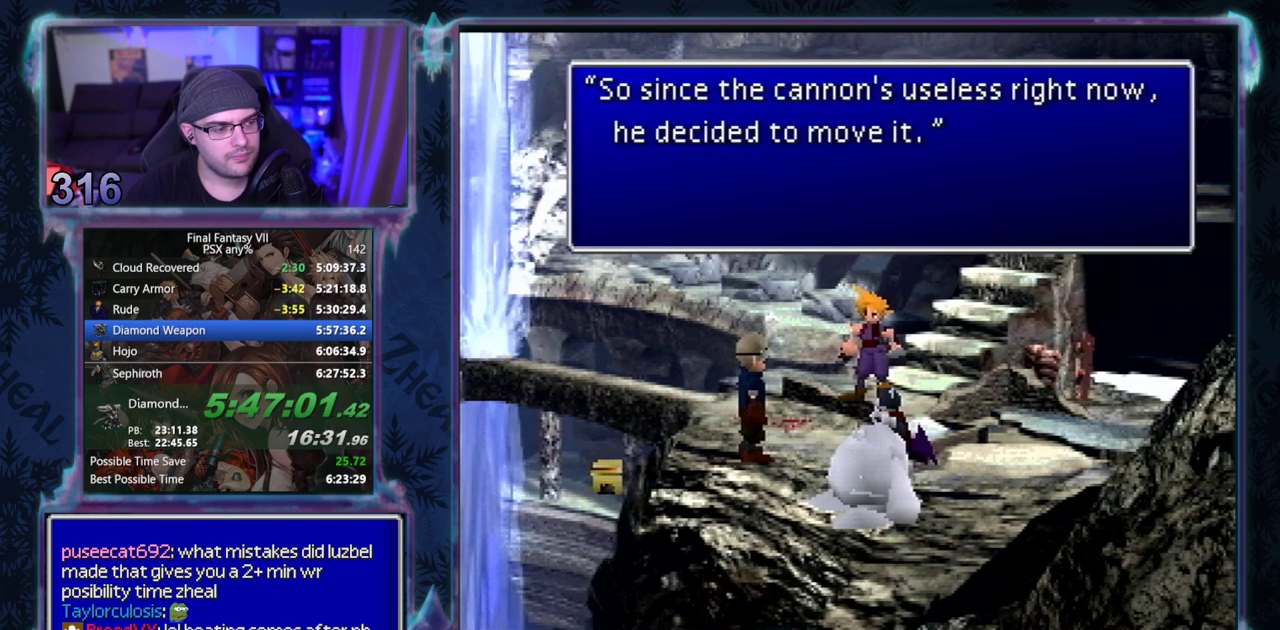
{"buttons": [], "left_stick": "center", "events": []}
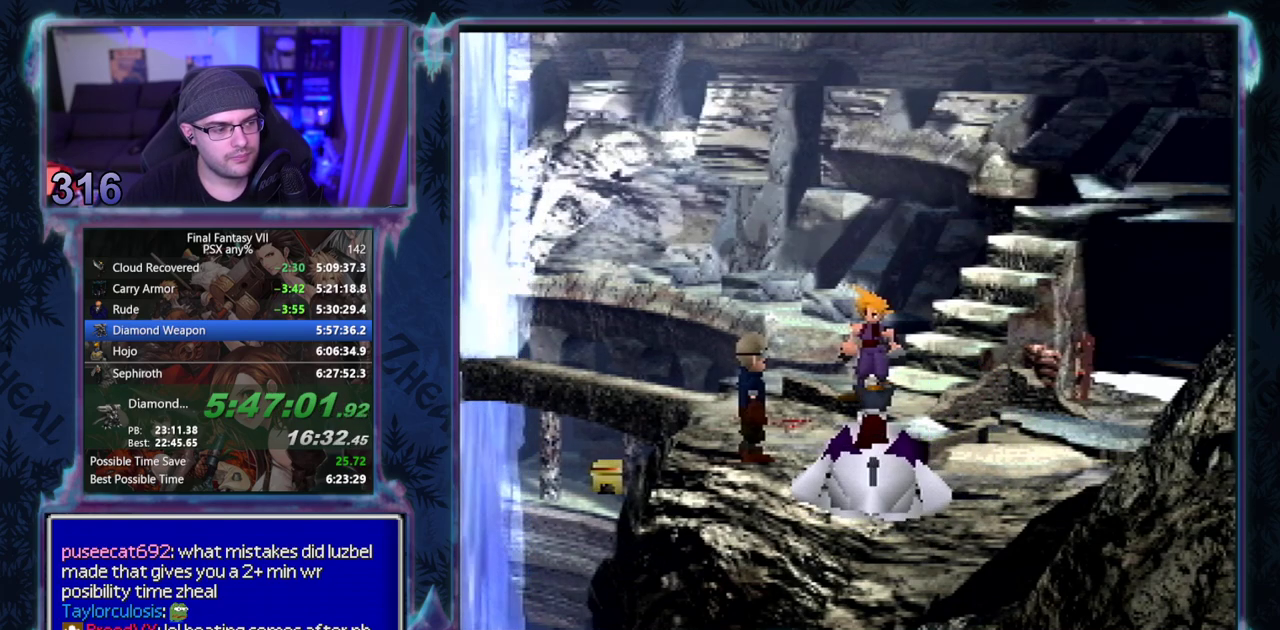
{"buttons": ["CIRCLE"], "left_stick": "center"}